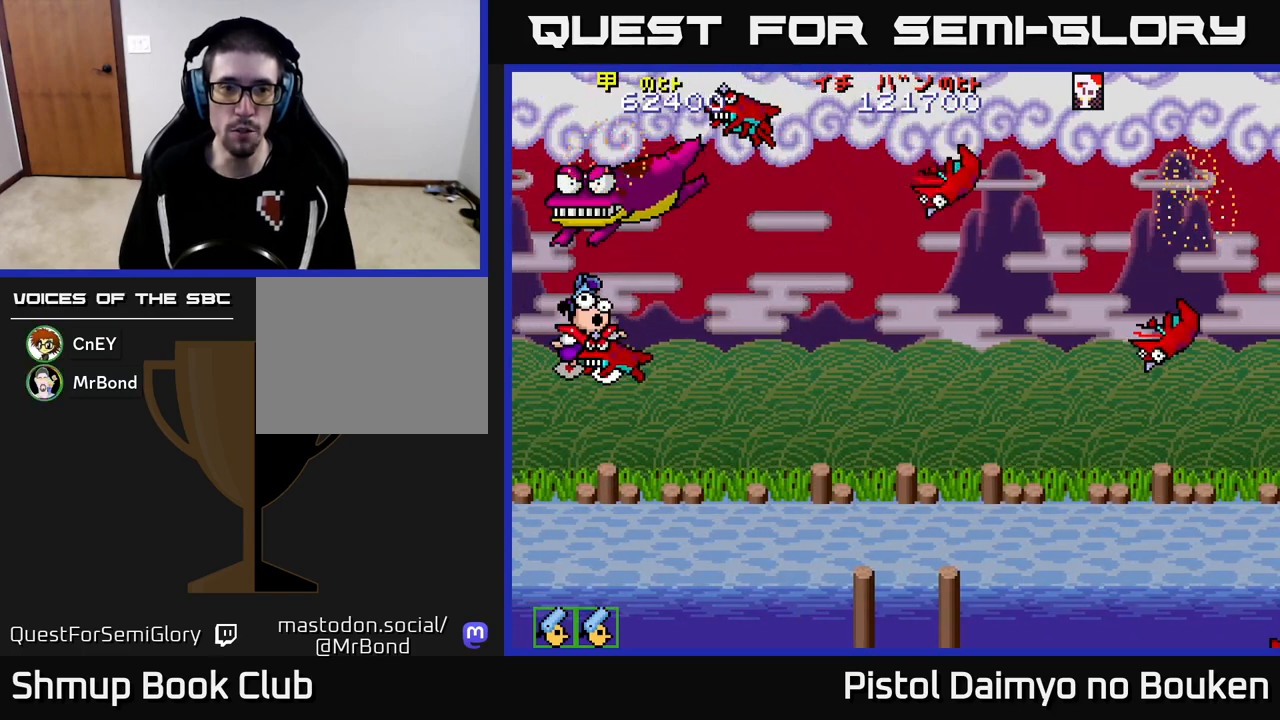
Gameplay with a controller (Xbox layout); each line is a JSON object with the inputs held at the frame after it. "events" lists button and stick changes between this image and that frame as [ms after this image, input, new state], when the widget could be followed in between. Not read: right_stick.
{"buttons": [], "left_stick": "center", "events": [[283, "DPAD_DOWN", "up"], [333, "DPAD_RIGHT", "up"], [383, "A", "up"]]}
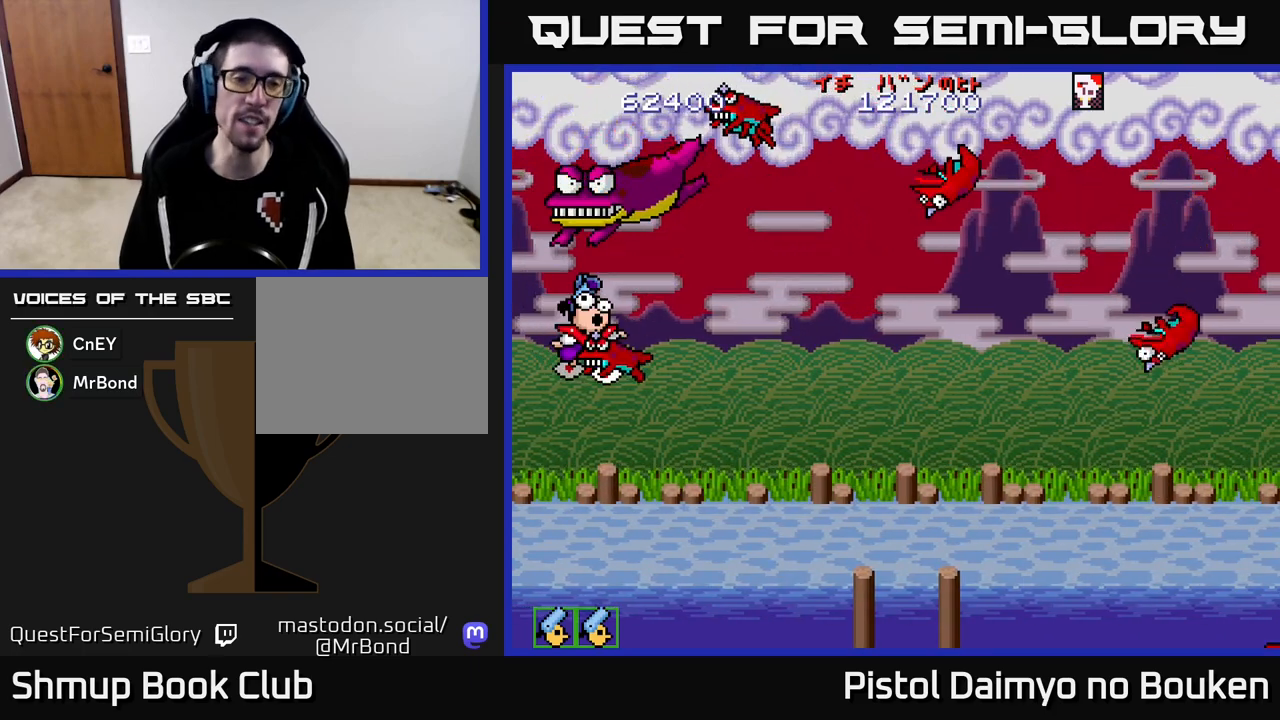
{"buttons": [], "left_stick": "center", "events": []}
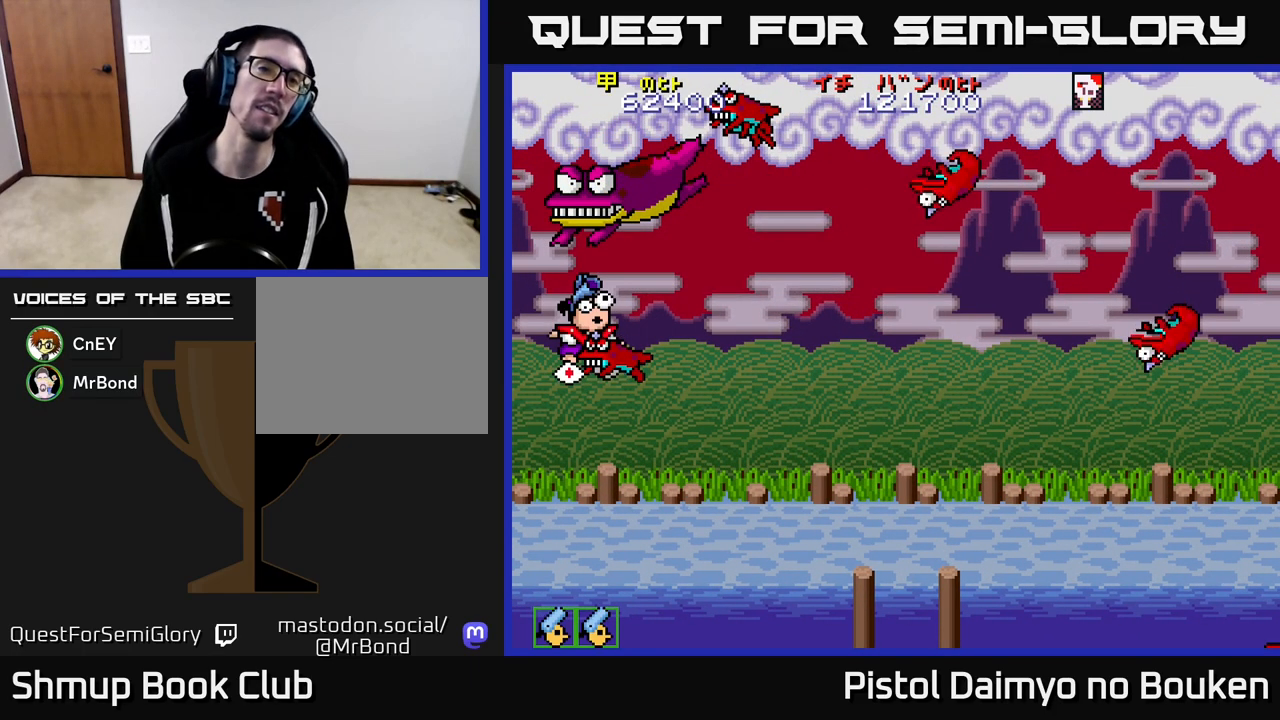
{"buttons": [], "left_stick": "center", "events": []}
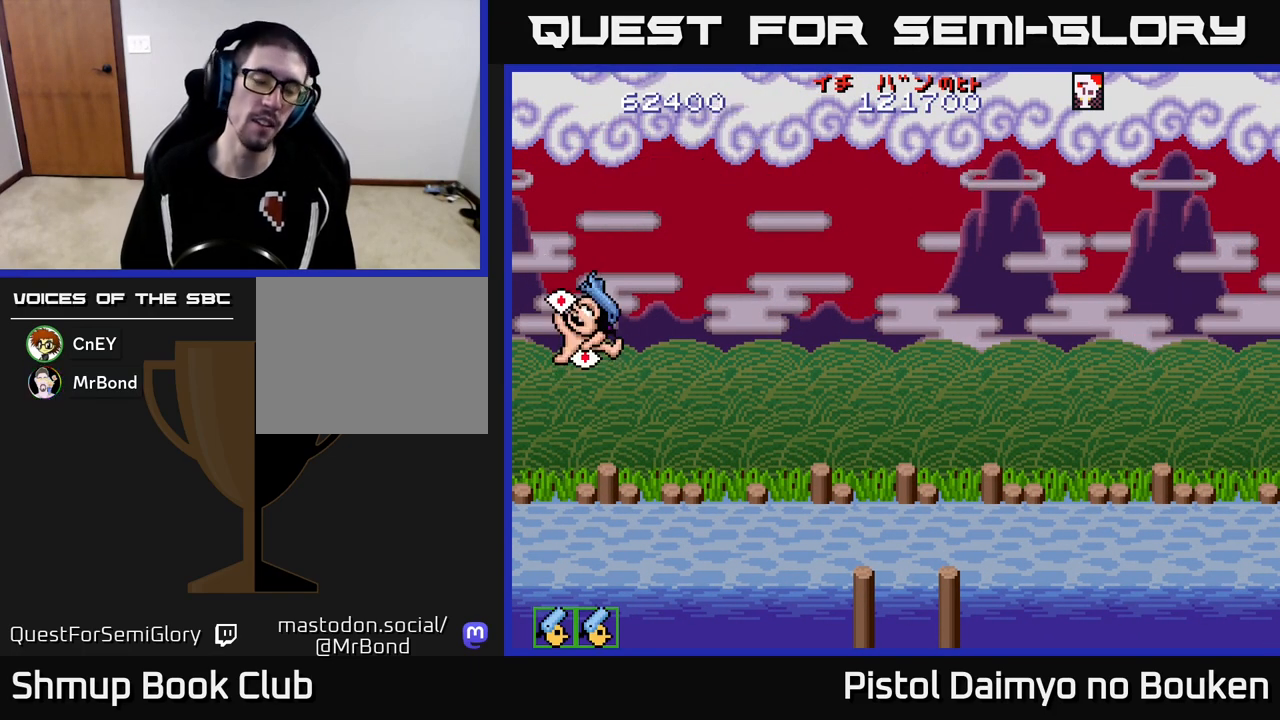
{"buttons": ["A"], "left_stick": "center", "events": [[117, "A", "down"], [217, "A", "up"], [317, "A", "down"], [417, "A", "up"], [500, "A", "down"]]}
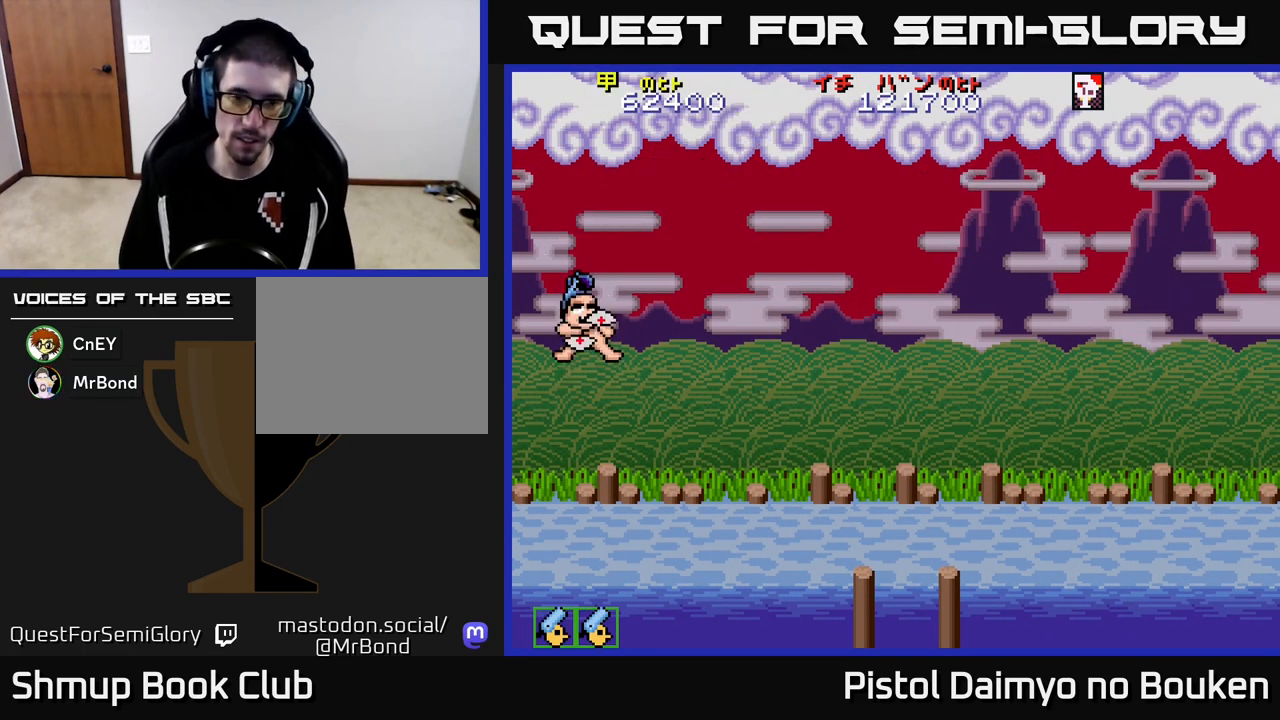
{"buttons": [], "left_stick": "center", "events": [[83, "A", "up"], [183, "A", "down"], [283, "A", "up"], [383, "A", "down"], [467, "A", "up"]]}
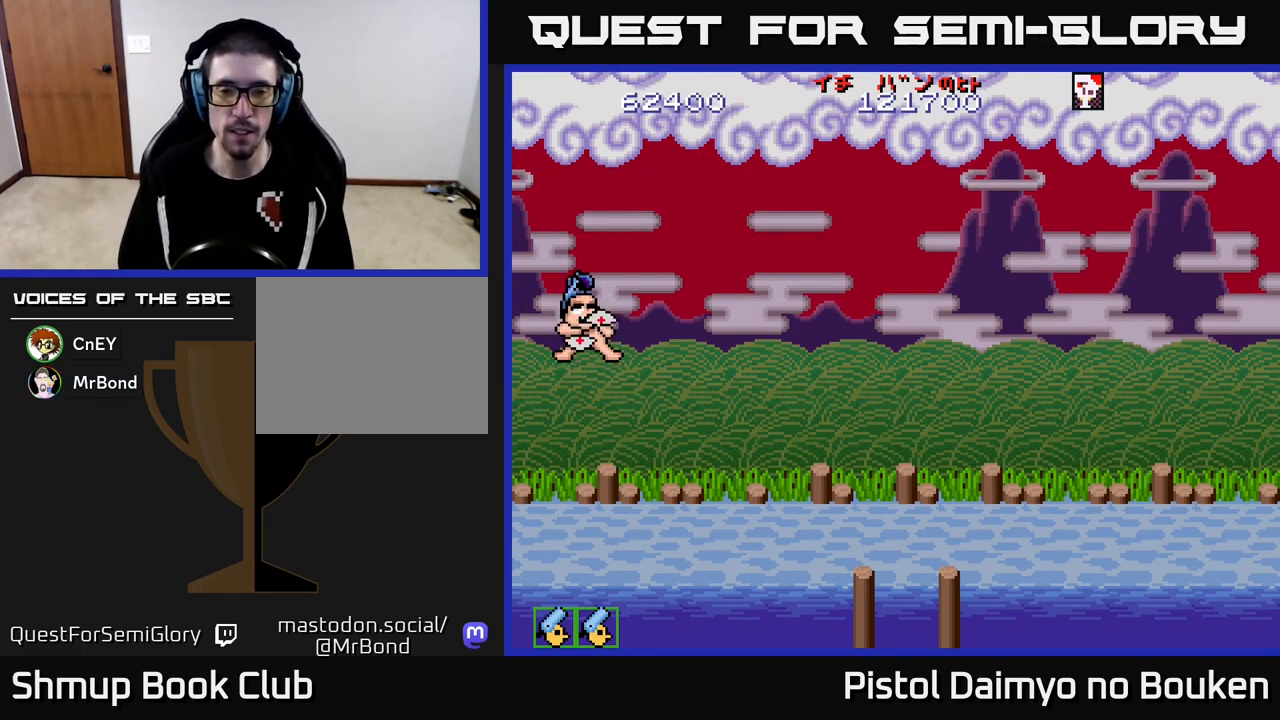
{"buttons": ["A"], "left_stick": "center", "events": [[67, "A", "down"], [167, "A", "up"], [267, "A", "down"], [367, "A", "up"], [467, "A", "down"]]}
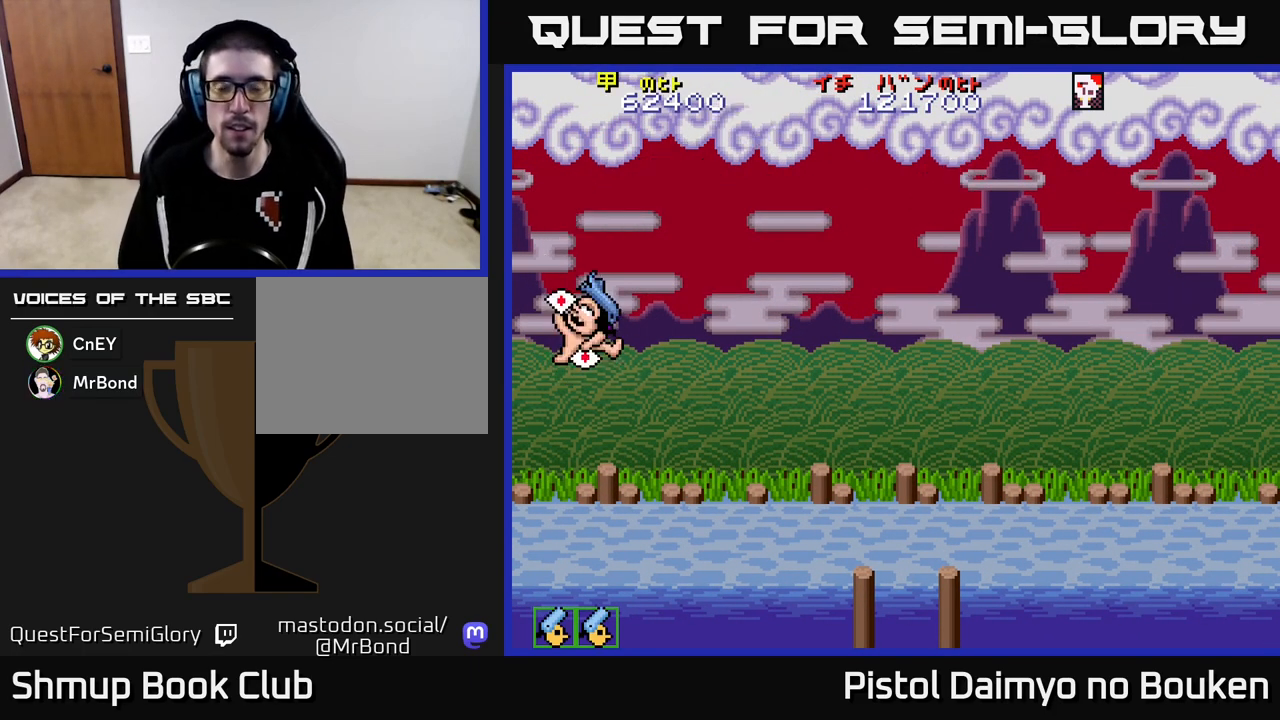
{"buttons": [], "left_stick": "center", "events": [[67, "A", "up"], [150, "A", "down"], [267, "A", "up"], [350, "A", "down"], [467, "A", "up"]]}
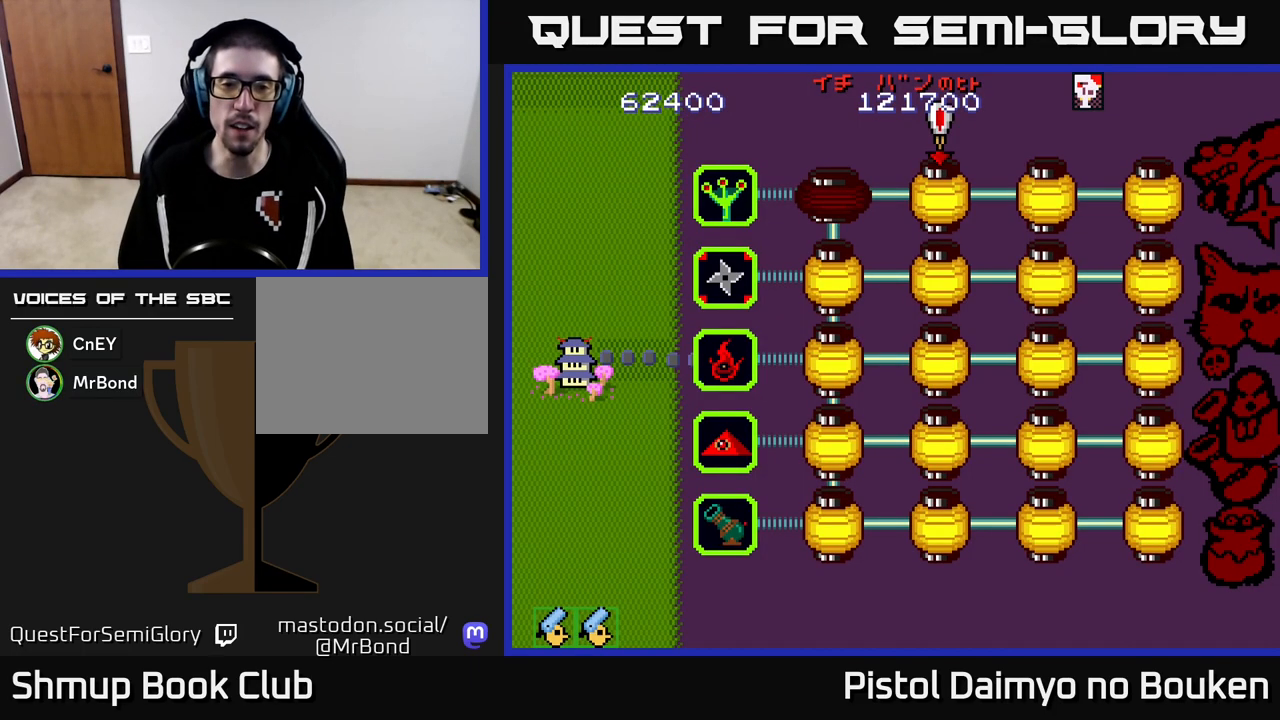
{"buttons": [], "left_stick": "center", "events": [[50, "A", "down"], [200, "A", "up"]]}
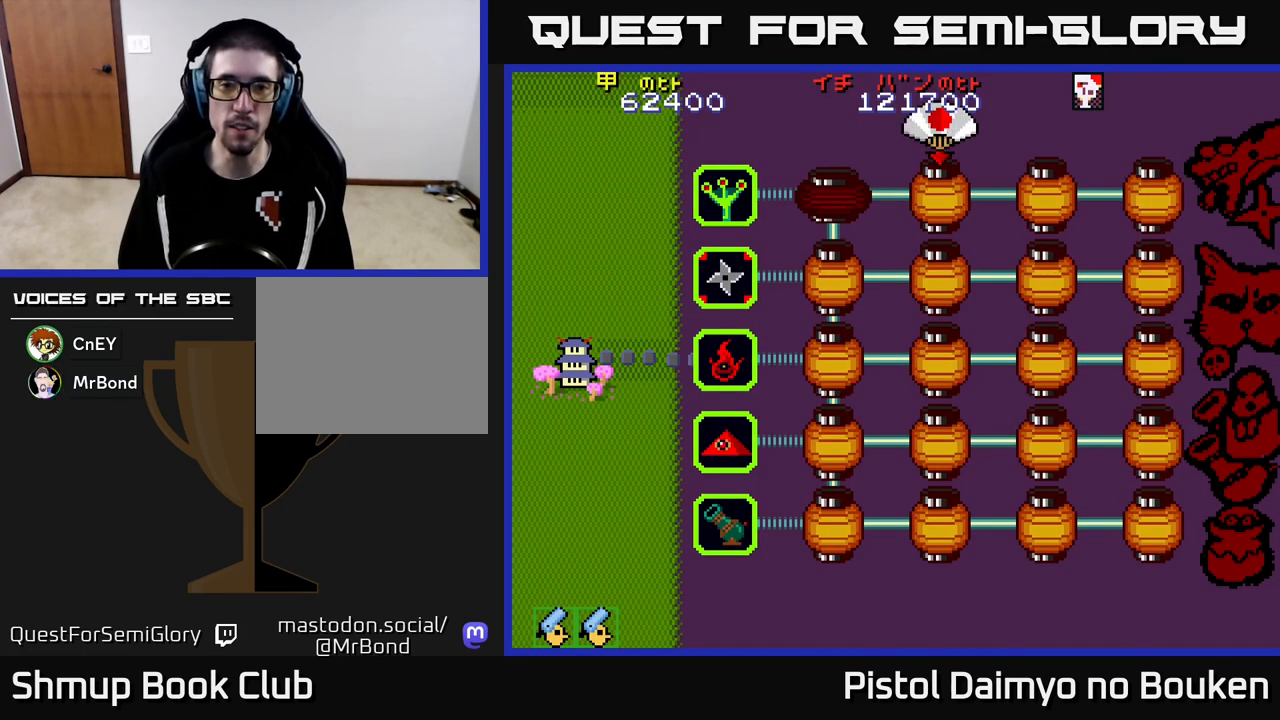
{"buttons": [], "left_stick": "center", "events": [[33, "A", "down"], [133, "A", "up"], [250, "A", "down"], [350, "A", "up"]]}
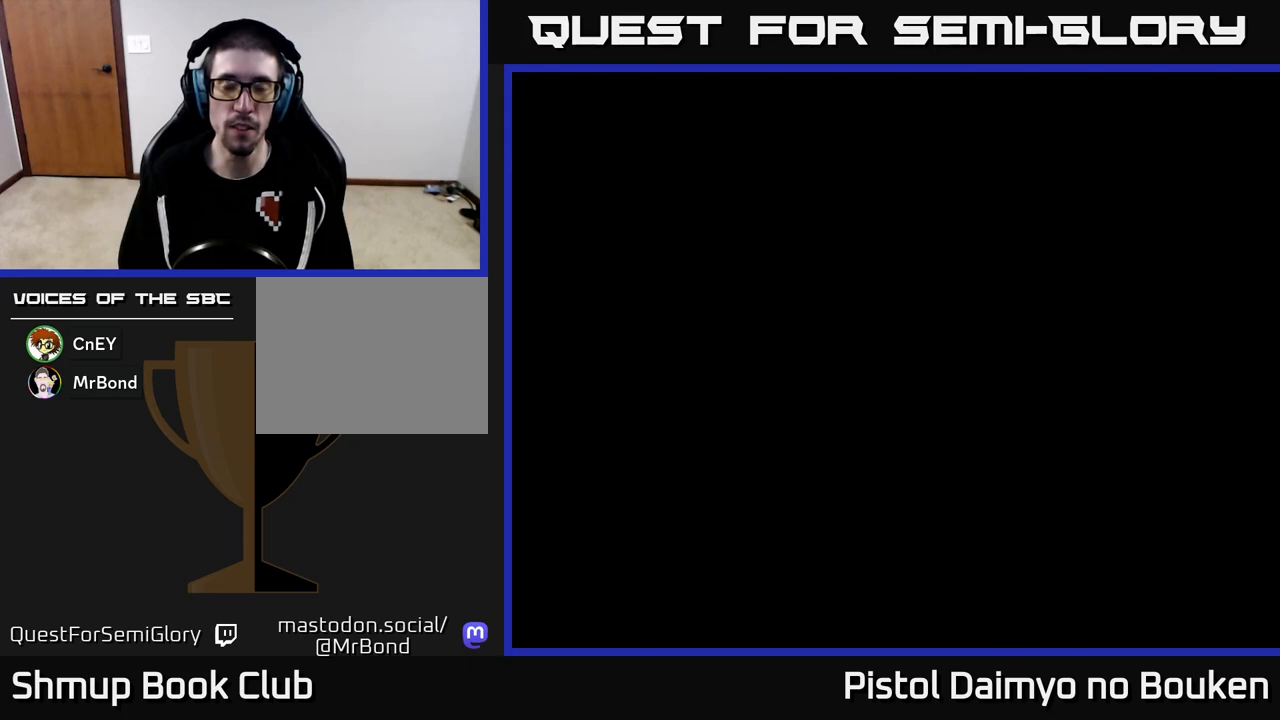
{"buttons": ["A"], "left_stick": "center", "events": [[117, "A", "down"]]}
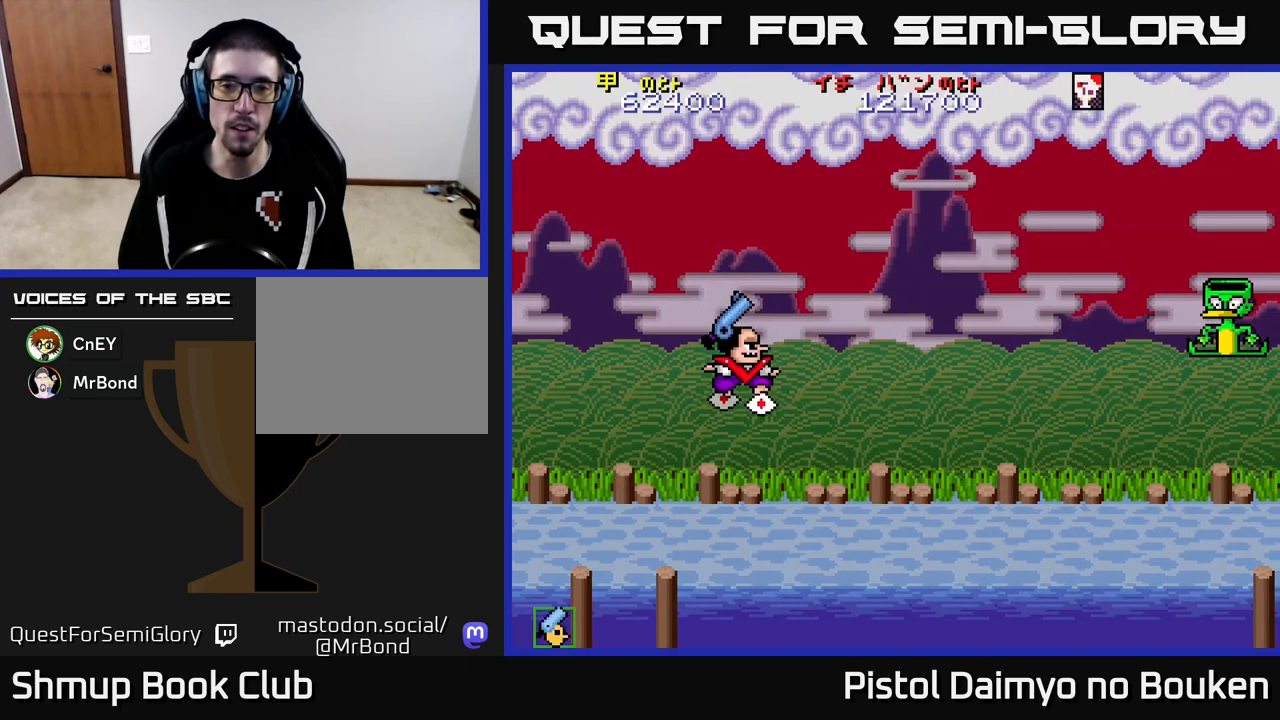
{"buttons": ["DPAD_RIGHT"], "left_stick": "center", "events": [[250, "DPAD_RIGHT", "down"], [467, "A", "up"]]}
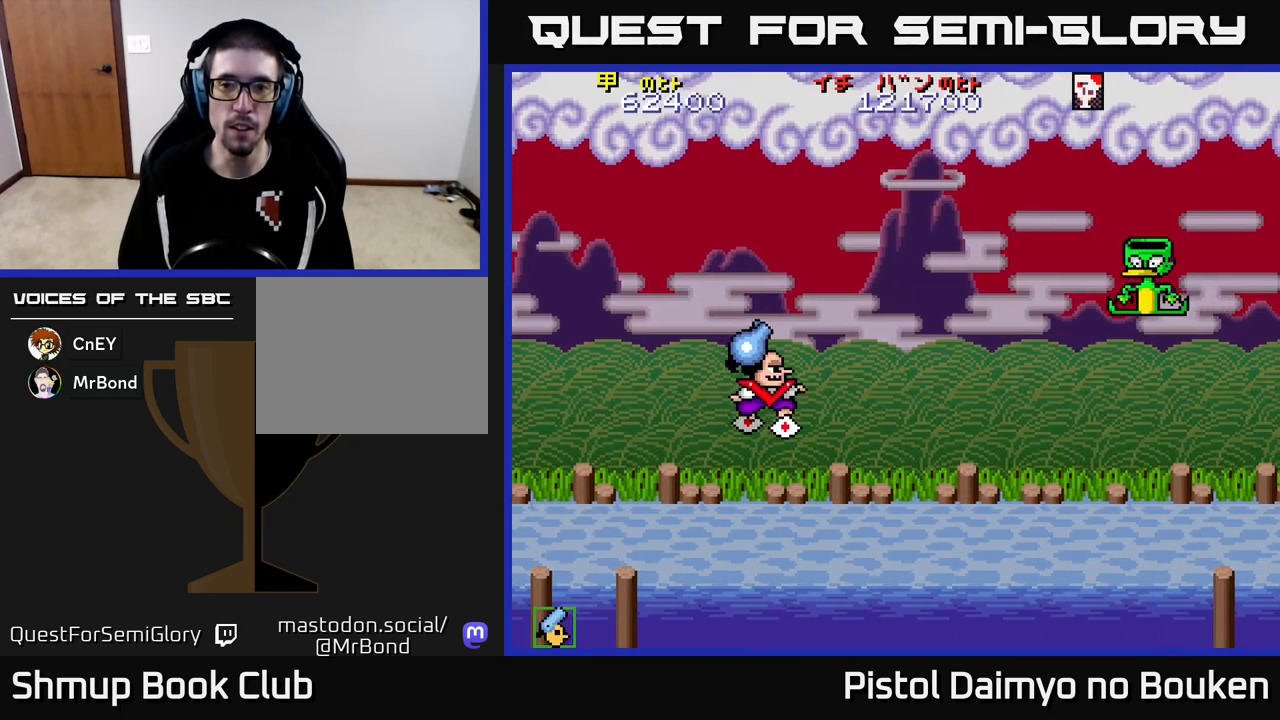
{"buttons": ["A", "DPAD_UP"], "left_stick": "center", "events": [[83, "A", "down"], [183, "DPAD_RIGHT", "up"], [367, "DPAD_UP", "down"]]}
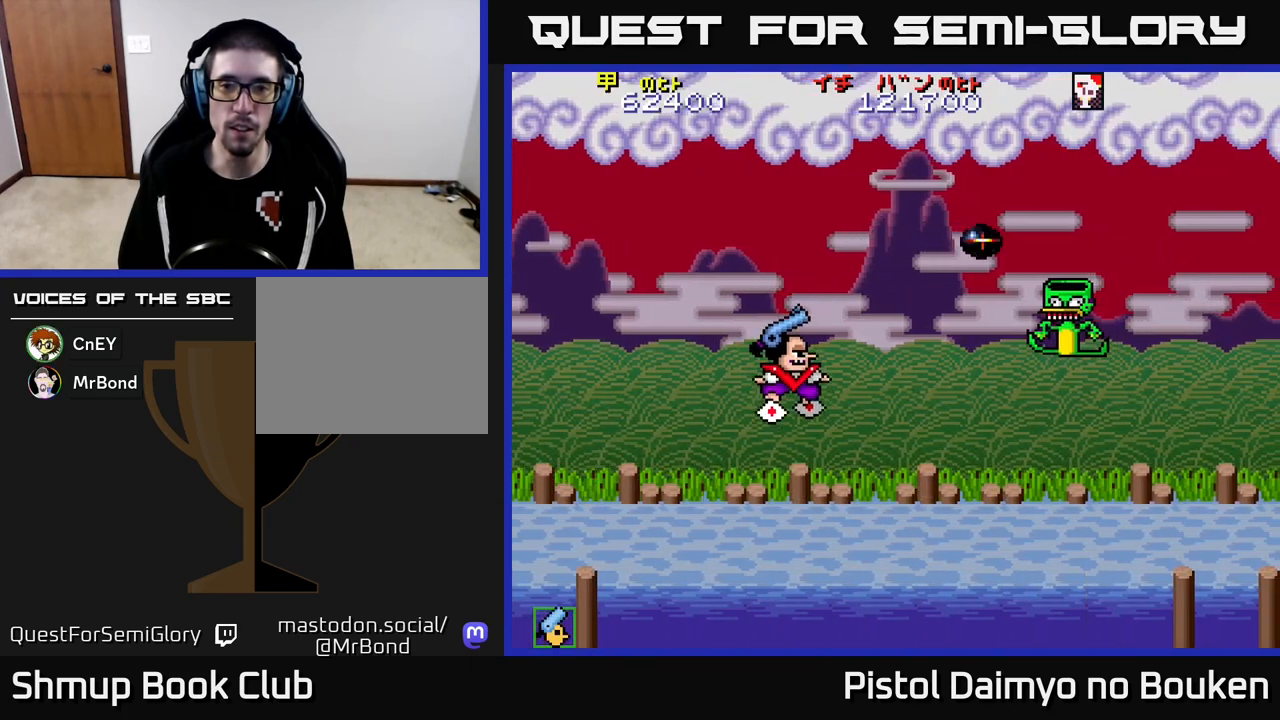
{"buttons": ["A", "DPAD_RIGHT"], "left_stick": "center", "events": [[233, "DPAD_RIGHT", "down"], [283, "DPAD_UP", "up"]]}
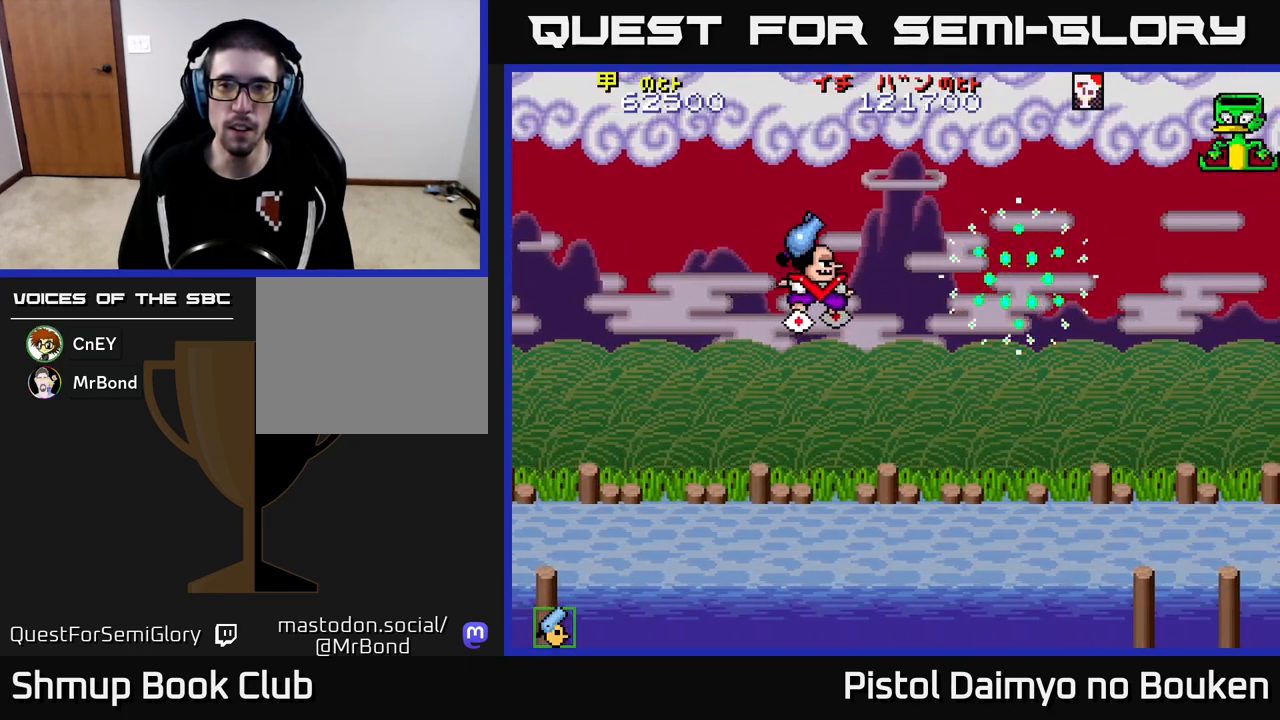
{"buttons": ["A", "DPAD_LEFT"], "left_stick": "center", "events": [[200, "A", "up"], [283, "DPAD_RIGHT", "up"], [317, "A", "down"], [350, "DPAD_LEFT", "down"]]}
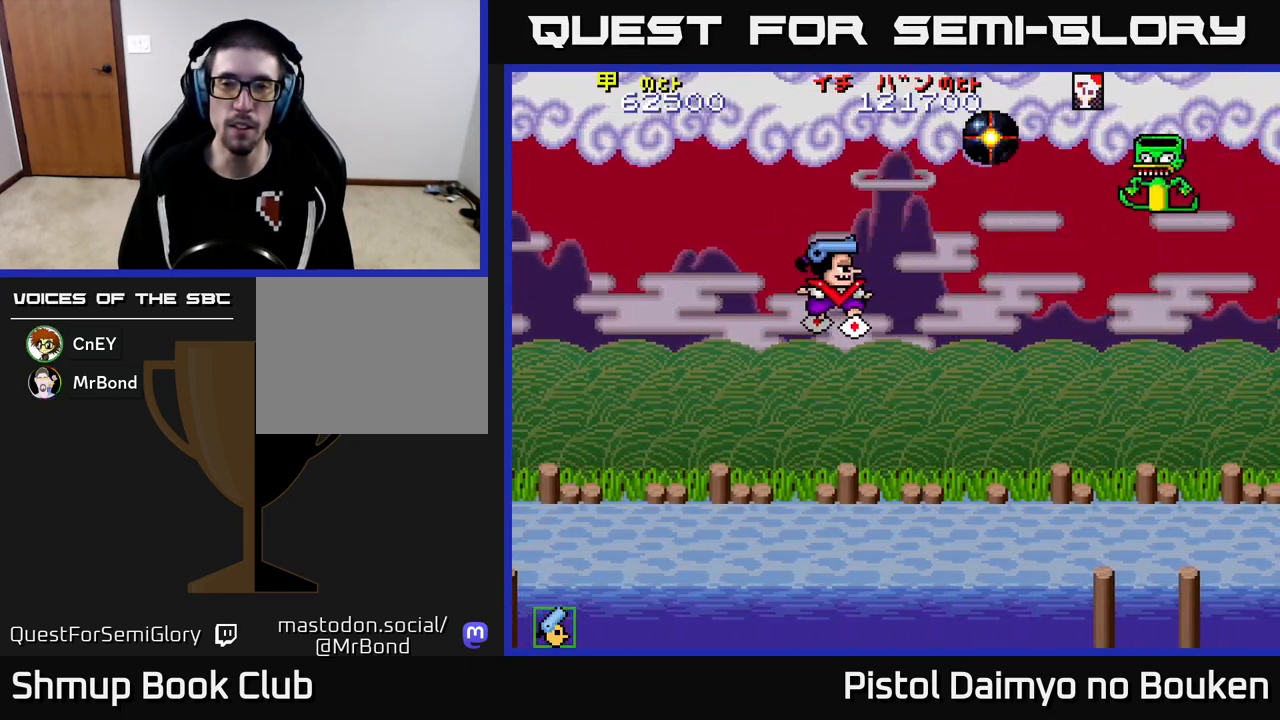
{"buttons": ["A", "DPAD_RIGHT"], "left_stick": "center", "events": [[217, "DPAD_LEFT", "up"], [217, "DPAD_UP", "down"], [333, "DPAD_RIGHT", "down"], [350, "DPAD_UP", "up"]]}
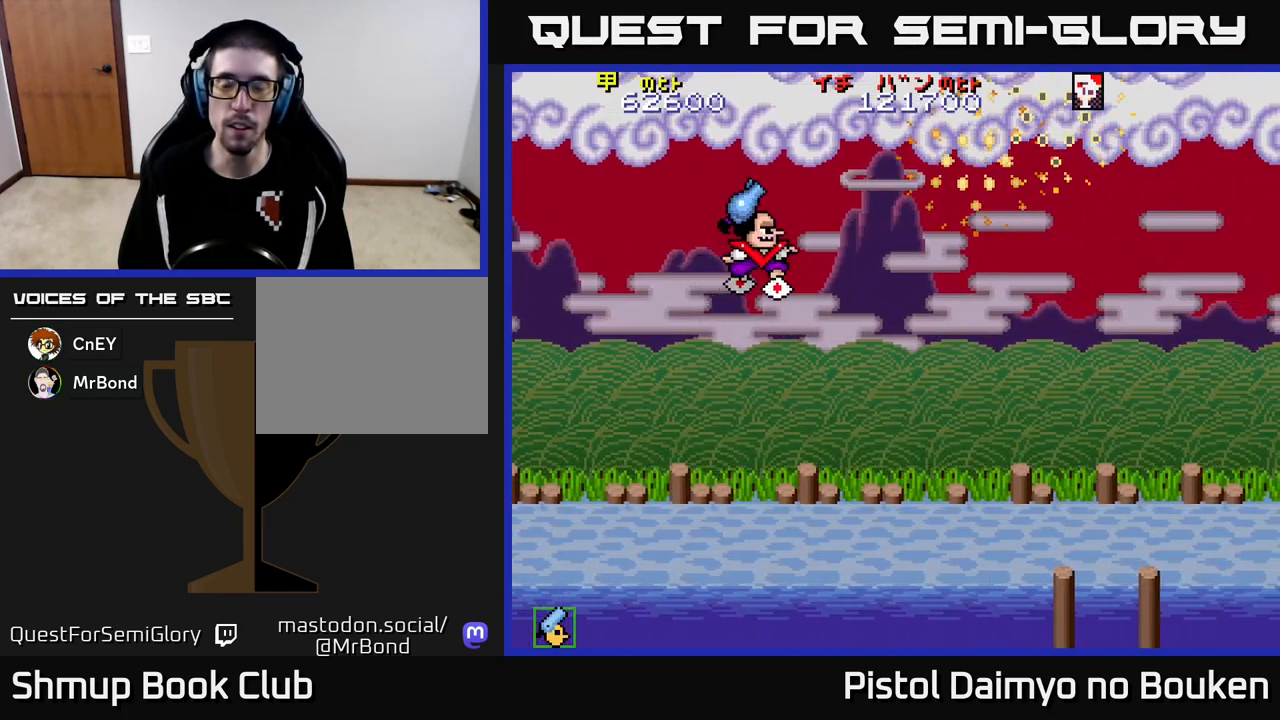
{"buttons": ["A", "DPAD_LEFT"], "left_stick": "center", "events": [[17, "DPAD_DOWN", "down"], [350, "DPAD_RIGHT", "up"], [467, "DPAD_DOWN", "up"], [467, "DPAD_LEFT", "down"]]}
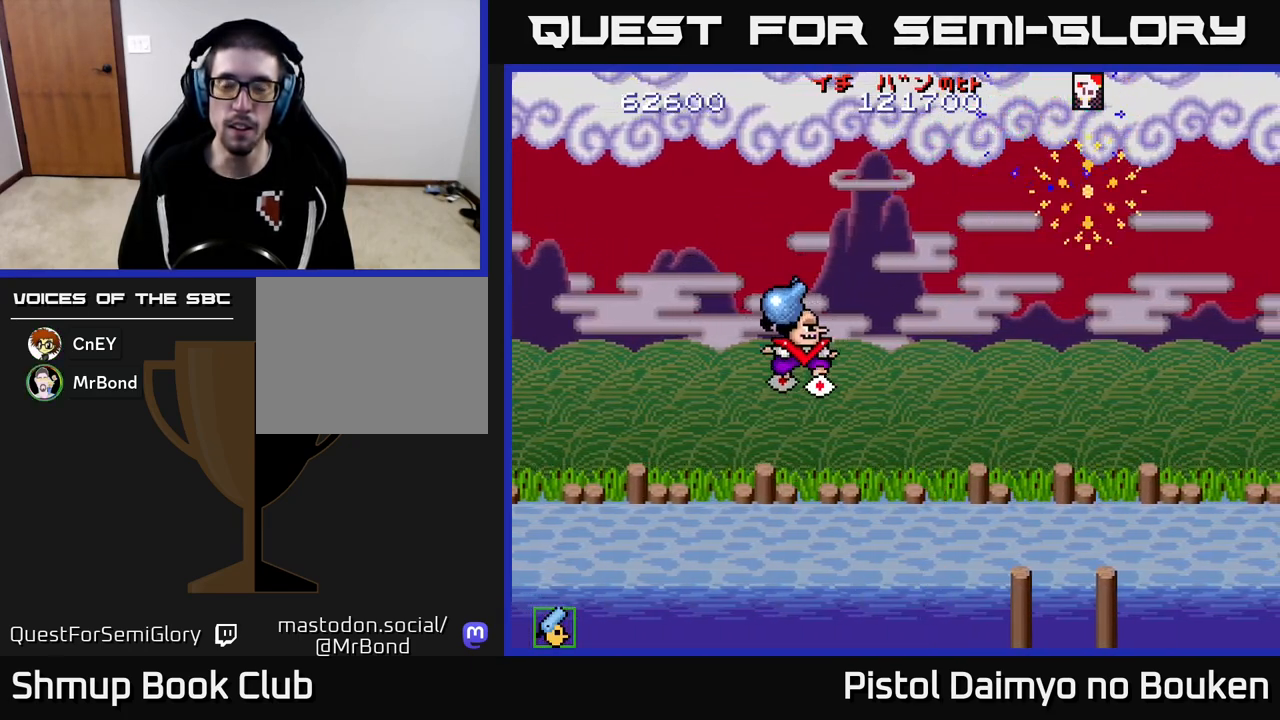
{"buttons": ["A", "DPAD_DOWN"], "left_stick": "center", "events": [[50, "DPAD_UP", "down"], [83, "DPAD_LEFT", "up"], [150, "DPAD_RIGHT", "down"], [167, "DPAD_UP", "up"], [317, "DPAD_DOWN", "down"], [333, "DPAD_RIGHT", "up"]]}
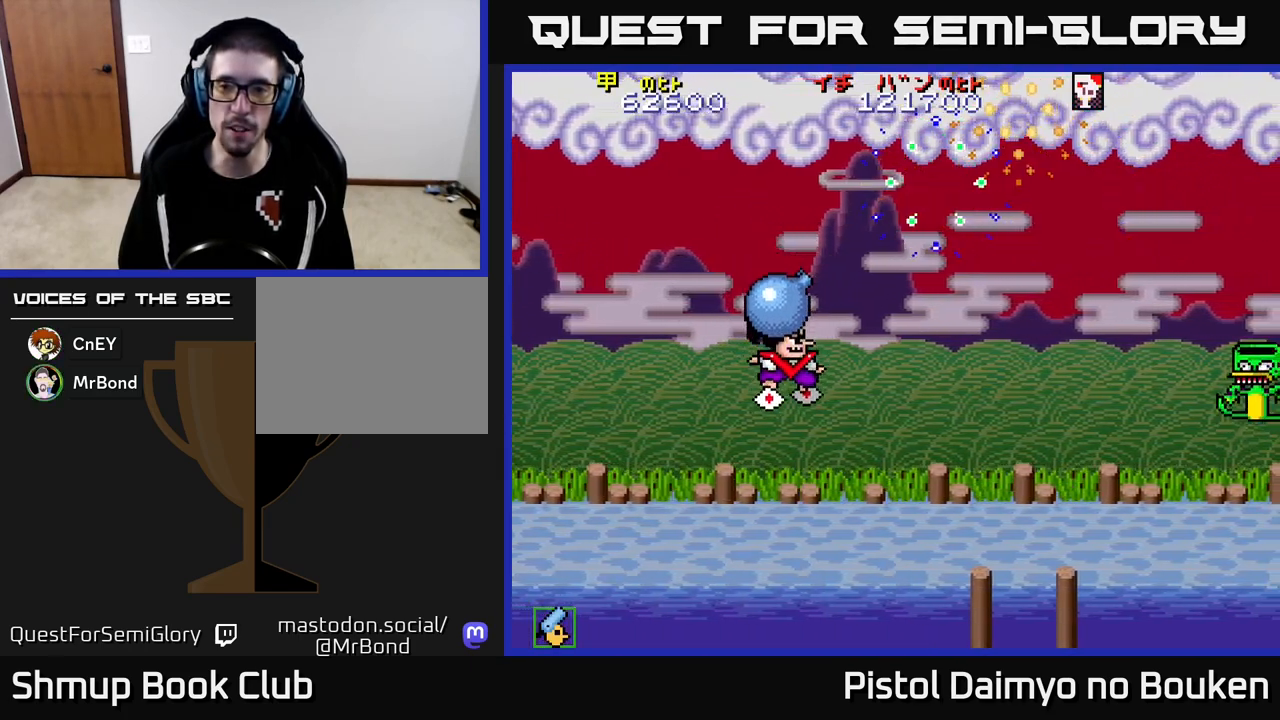
{"buttons": ["DPAD_RIGHT"], "left_stick": "center", "events": [[33, "DPAD_RIGHT", "down"], [183, "DPAD_RIGHT", "up"], [383, "DPAD_RIGHT", "down"], [400, "DPAD_DOWN", "up"], [450, "A", "up"]]}
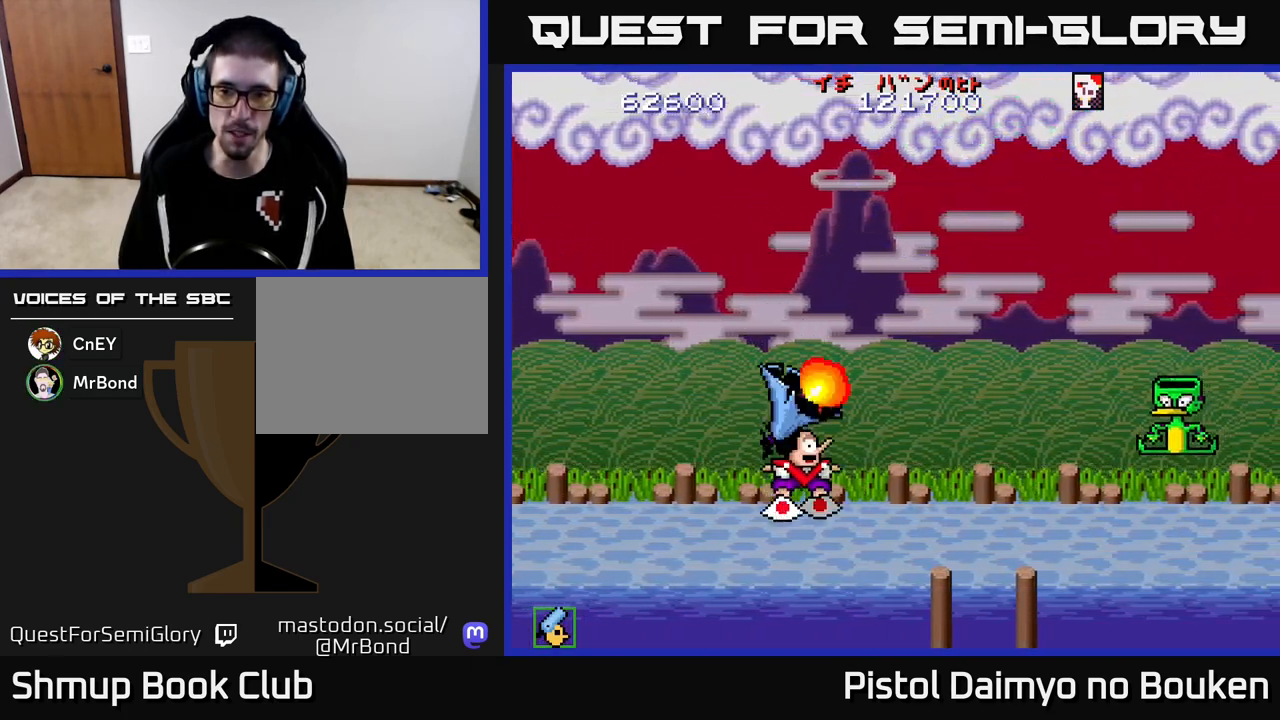
{"buttons": ["A", "DPAD_UP"], "left_stick": "center", "events": [[67, "A", "down"], [67, "DPAD_RIGHT", "up"], [117, "DPAD_LEFT", "down"], [200, "DPAD_UP", "down"], [233, "DPAD_LEFT", "up"]]}
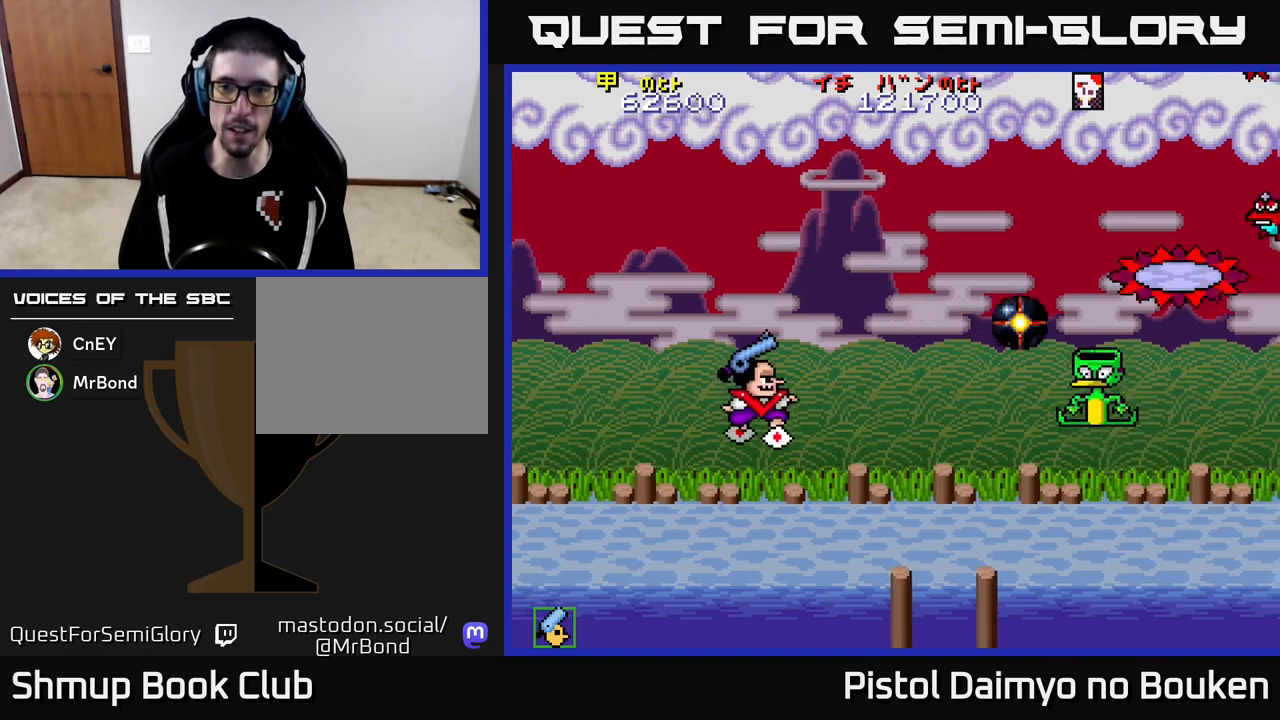
{"buttons": ["A", "DPAD_DOWN", "DPAD_RIGHT"], "left_stick": "center", "events": [[167, "DPAD_UP", "up"], [217, "DPAD_DOWN", "down"], [317, "DPAD_RIGHT", "down"]]}
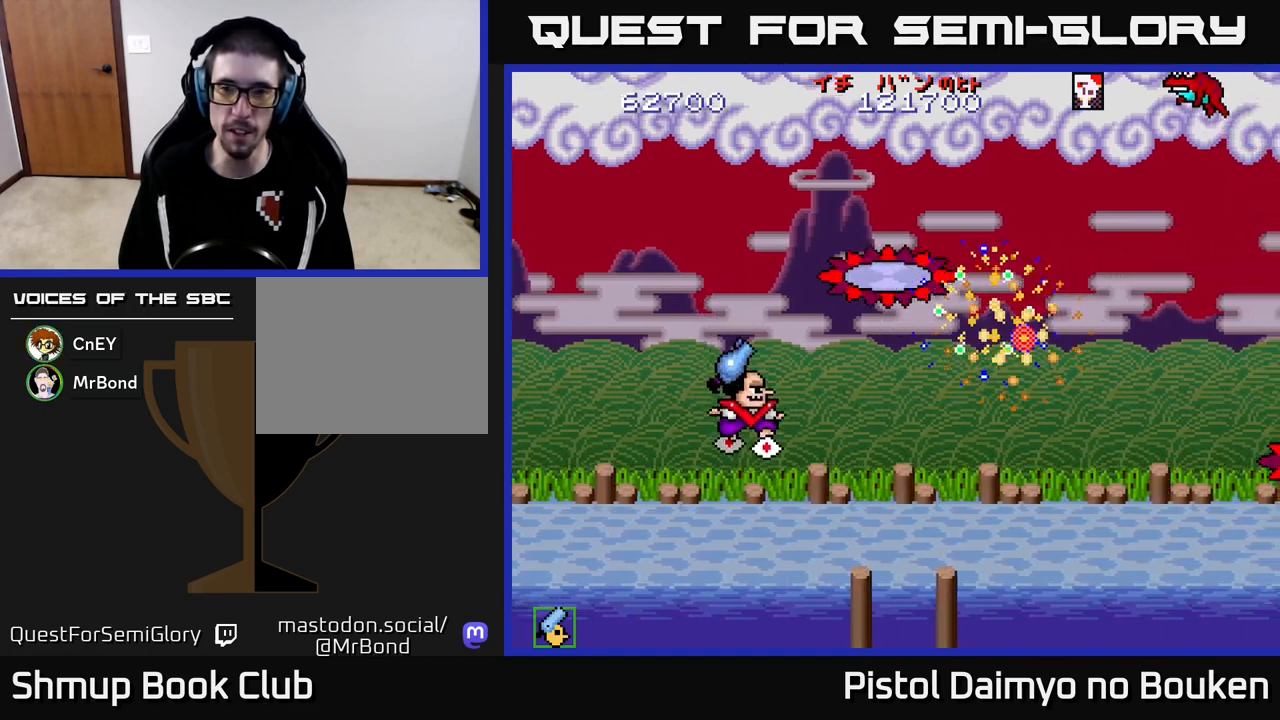
{"buttons": ["A", "DPAD_UP"], "left_stick": "center", "events": [[33, "DPAD_DOWN", "up"], [167, "DPAD_UP", "down"], [333, "A", "up"], [400, "DPAD_RIGHT", "up"], [417, "A", "down"]]}
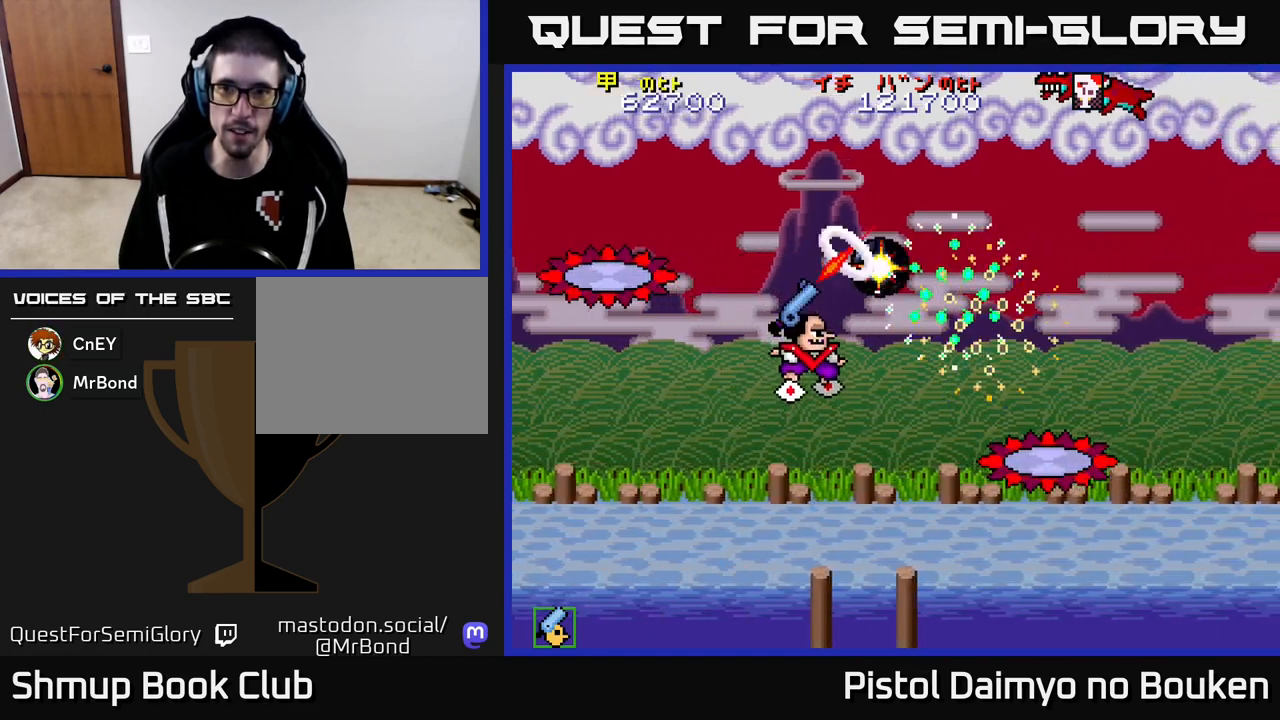
{"buttons": ["A", "DPAD_DOWN", "DPAD_RIGHT"], "left_stick": "center", "events": [[33, "A", "up"], [100, "A", "down"], [217, "DPAD_UP", "up"], [250, "DPAD_RIGHT", "down"], [333, "DPAD_DOWN", "down"]]}
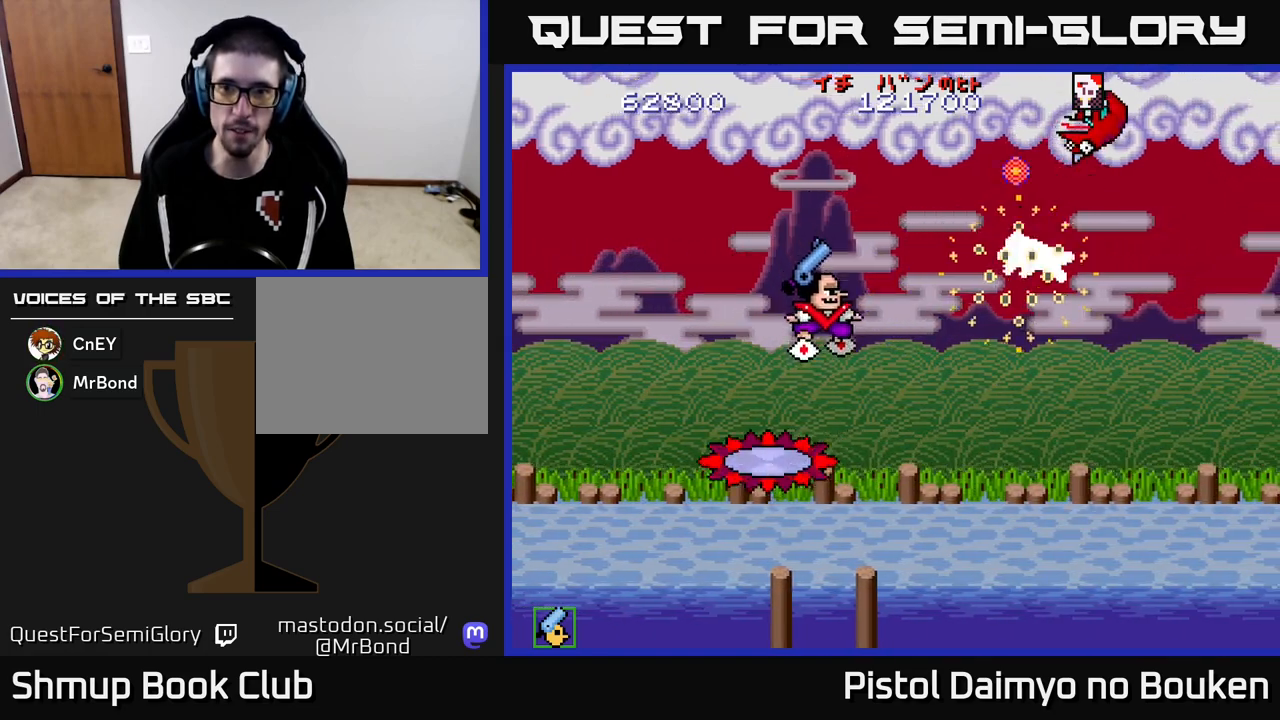
{"buttons": ["A", "DPAD_UP"], "left_stick": "center", "events": [[17, "DPAD_RIGHT", "up"], [167, "DPAD_LEFT", "down"], [267, "DPAD_DOWN", "up"], [367, "DPAD_UP", "down"], [450, "DPAD_LEFT", "up"]]}
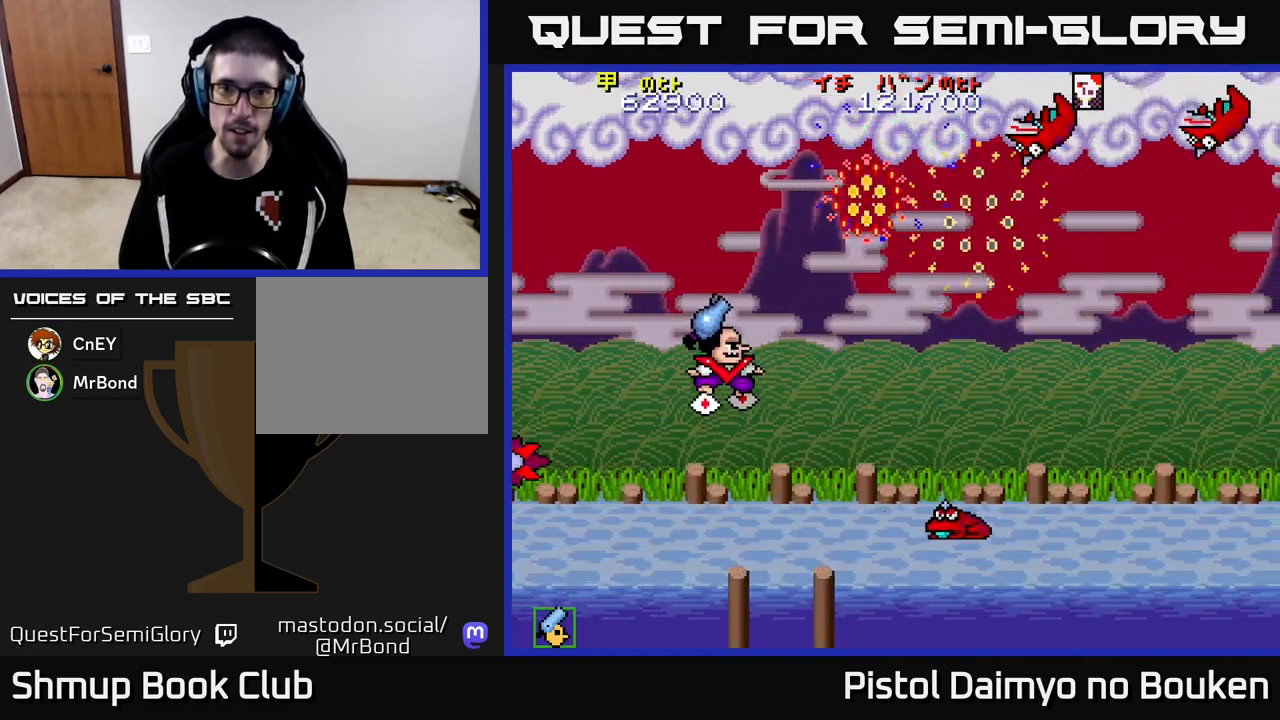
{"buttons": ["DPAD_UP"], "left_stick": "center", "events": [[50, "DPAD_UP", "up"], [117, "DPAD_DOWN", "down"], [217, "DPAD_RIGHT", "down"], [317, "A", "up"], [317, "DPAD_DOWN", "up"], [350, "DPAD_RIGHT", "up"], [367, "DPAD_UP", "down"], [400, "A", "down"], [483, "A", "up"]]}
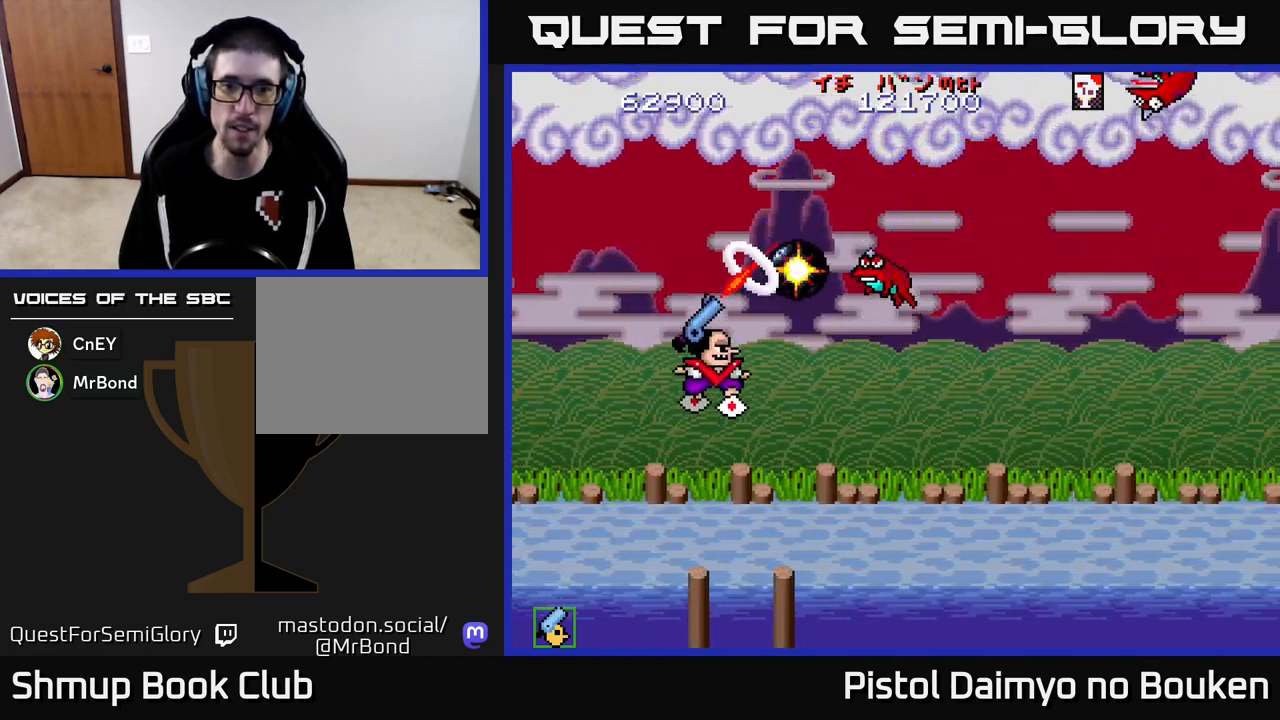
{"buttons": ["A", "DPAD_DOWN", "DPAD_RIGHT"], "left_stick": "center", "events": [[67, "A", "down"], [150, "A", "up"], [250, "A", "down"], [333, "DPAD_UP", "up"], [450, "DPAD_DOWN", "down"], [450, "DPAD_RIGHT", "down"]]}
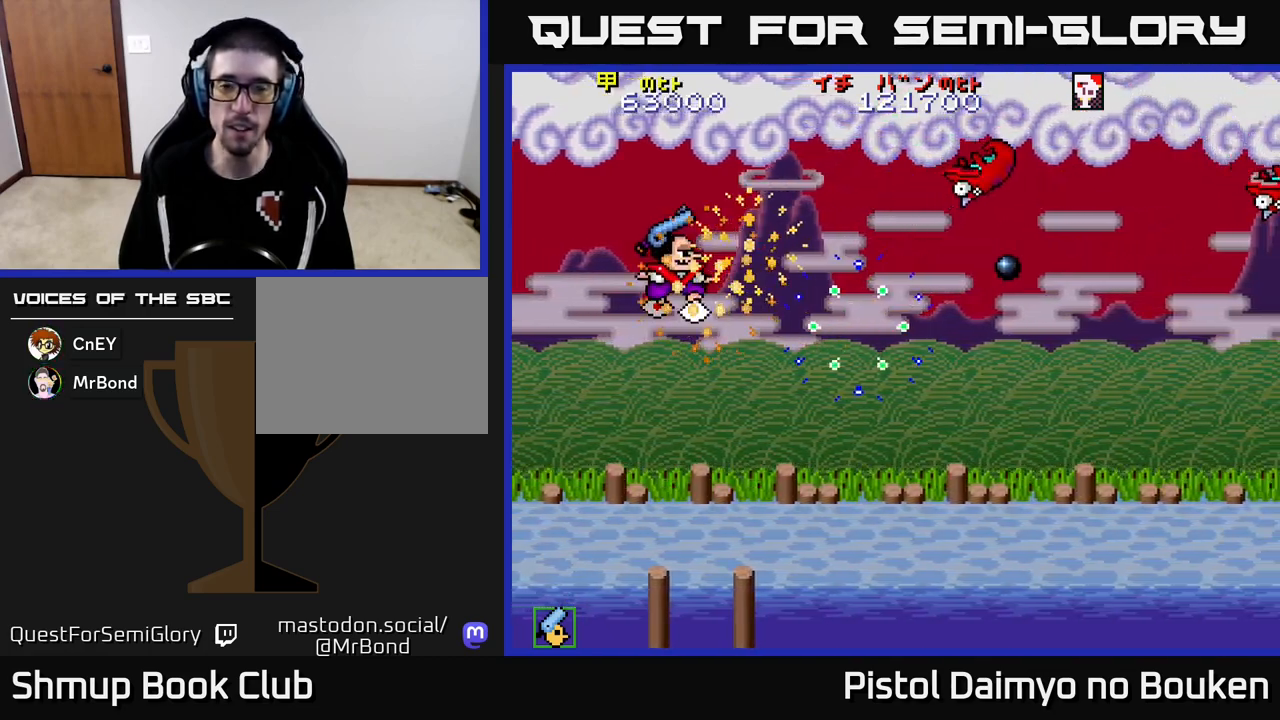
{"buttons": ["A", "DPAD_RIGHT"], "left_stick": "center", "events": [[67, "DPAD_RIGHT", "up"], [133, "DPAD_DOWN", "up"], [167, "DPAD_LEFT", "down"], [233, "DPAD_UP", "down"], [283, "DPAD_LEFT", "up"], [333, "DPAD_RIGHT", "down"], [333, "DPAD_UP", "up"]]}
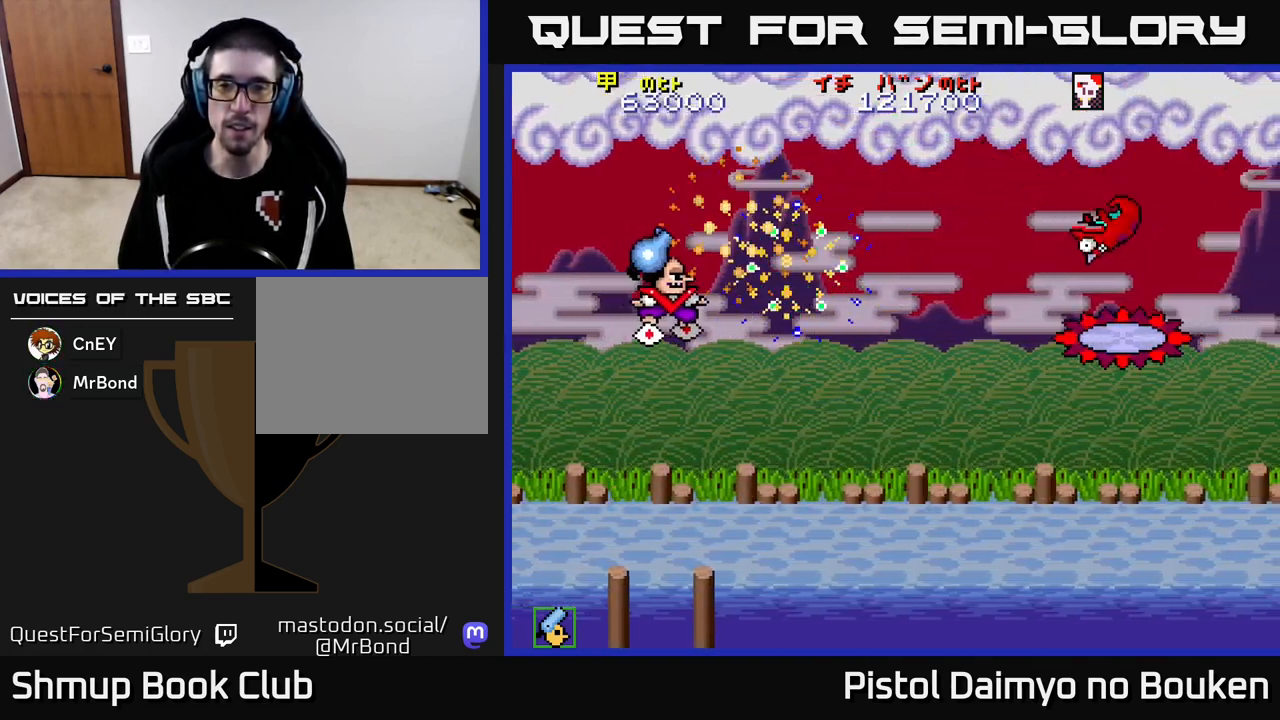
{"buttons": ["A", "DPAD_UP"], "left_stick": "center", "events": [[83, "DPAD_RIGHT", "up"], [100, "DPAD_UP", "down"], [283, "A", "up"], [383, "A", "down"]]}
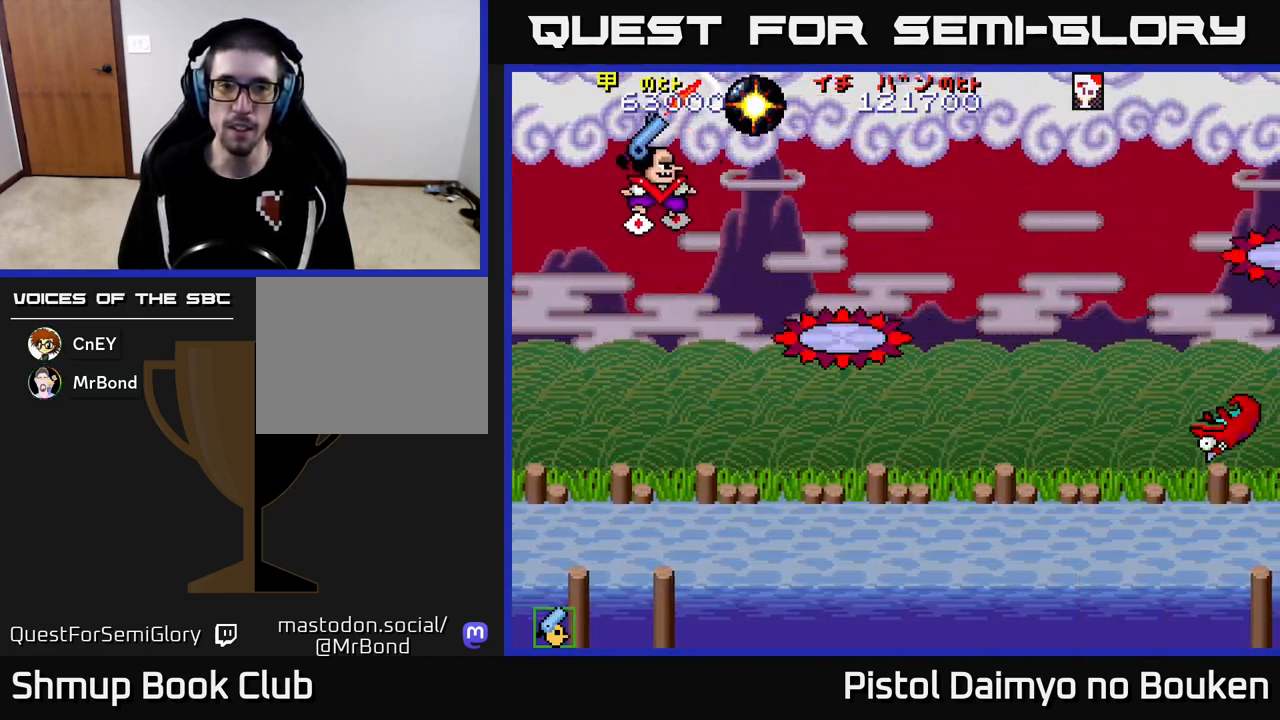
{"buttons": ["A"], "left_stick": "center", "events": [[33, "DPAD_RIGHT", "down"], [33, "DPAD_UP", "up"], [400, "DPAD_DOWN", "down"], [400, "DPAD_RIGHT", "up"], [500, "DPAD_DOWN", "up"]]}
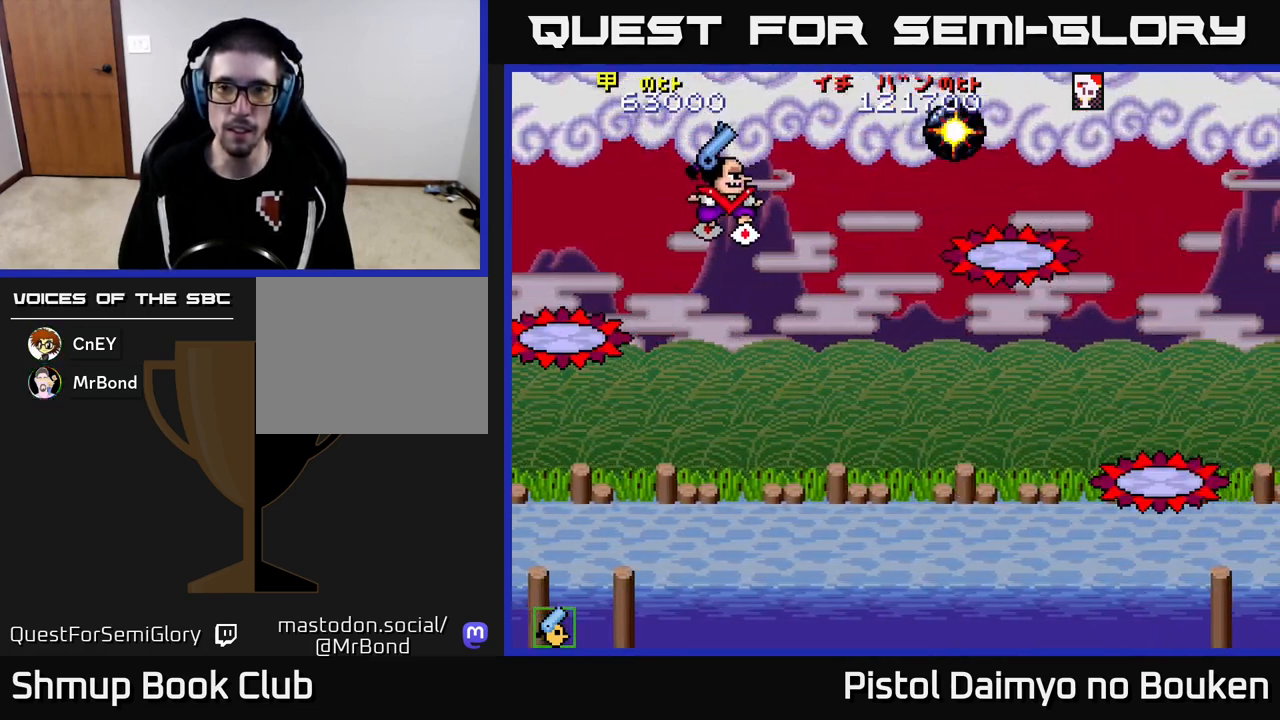
{"buttons": ["A", "DPAD_RIGHT"], "left_stick": "center", "events": [[50, "DPAD_UP", "down"], [450, "DPAD_UP", "up"], [500, "DPAD_RIGHT", "down"]]}
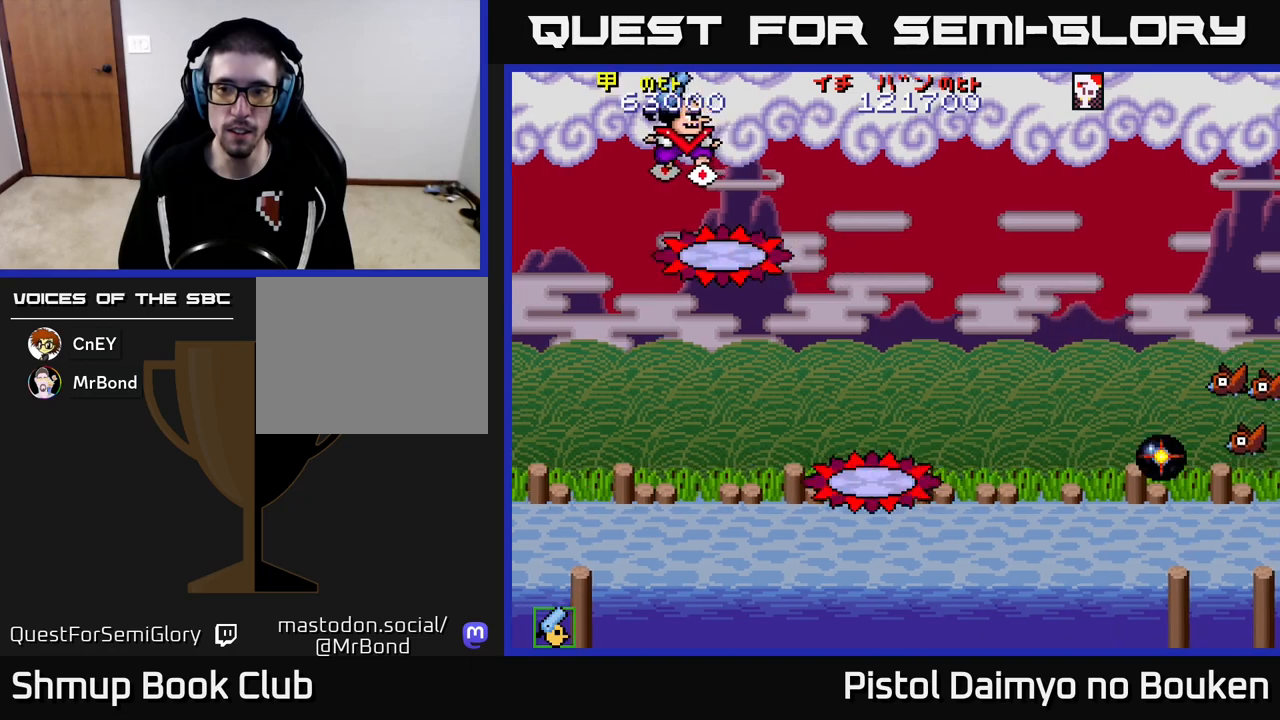
{"buttons": ["A", "DPAD_DOWN", "DPAD_RIGHT"], "left_stick": "center", "events": [[67, "DPAD_DOWN", "down"], [133, "DPAD_RIGHT", "up"], [350, "DPAD_RIGHT", "down"]]}